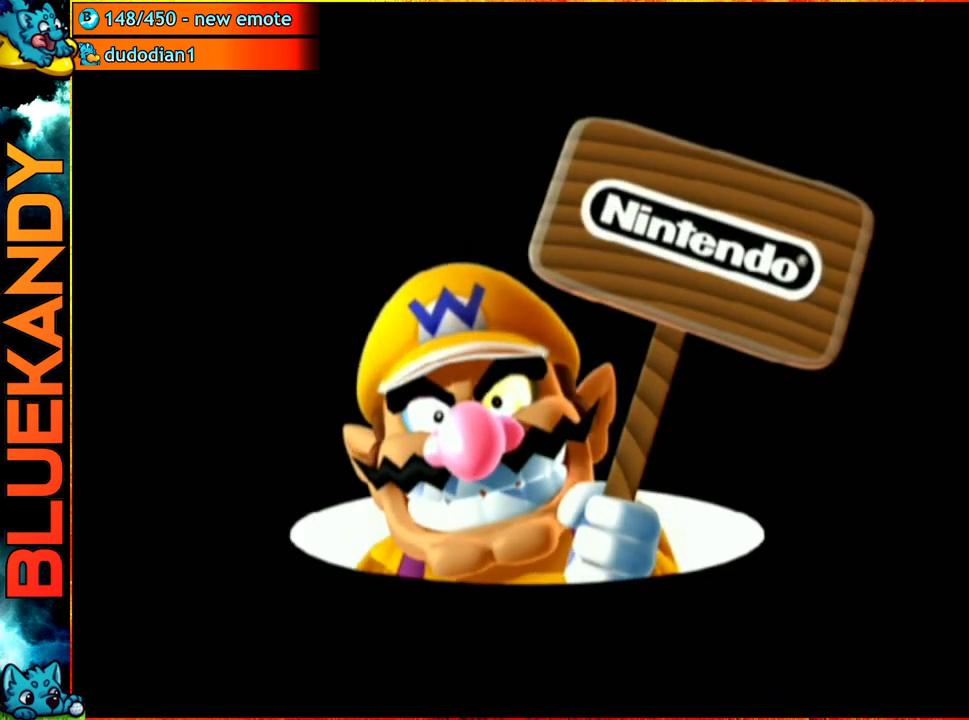
Gameplay with a controller (Nintendo layout); each line is a JSON object with the inputs held at the frame after it. "events" lists button and stick changes between this image and that frame as [ms after this image, input, new state], when the widget could be followed in between. Not read: L3 R3.
{"buttons": [], "left_stick": "center", "right_stick": "center", "events": []}
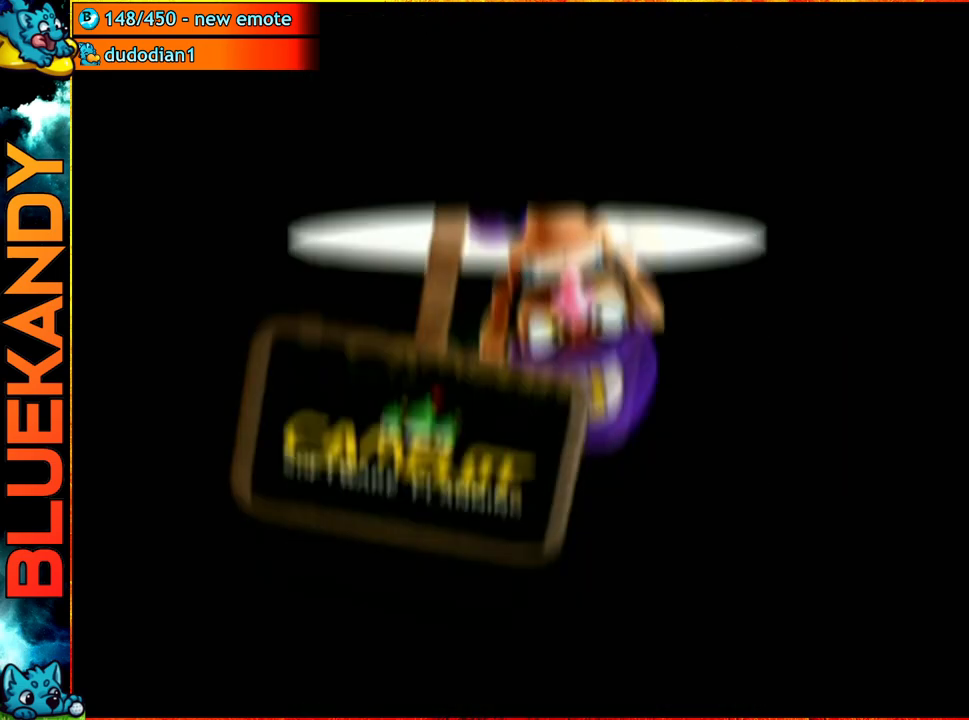
{"buttons": ["A"], "left_stick": "center", "right_stick": "center", "events": [[500, "A", "down"]]}
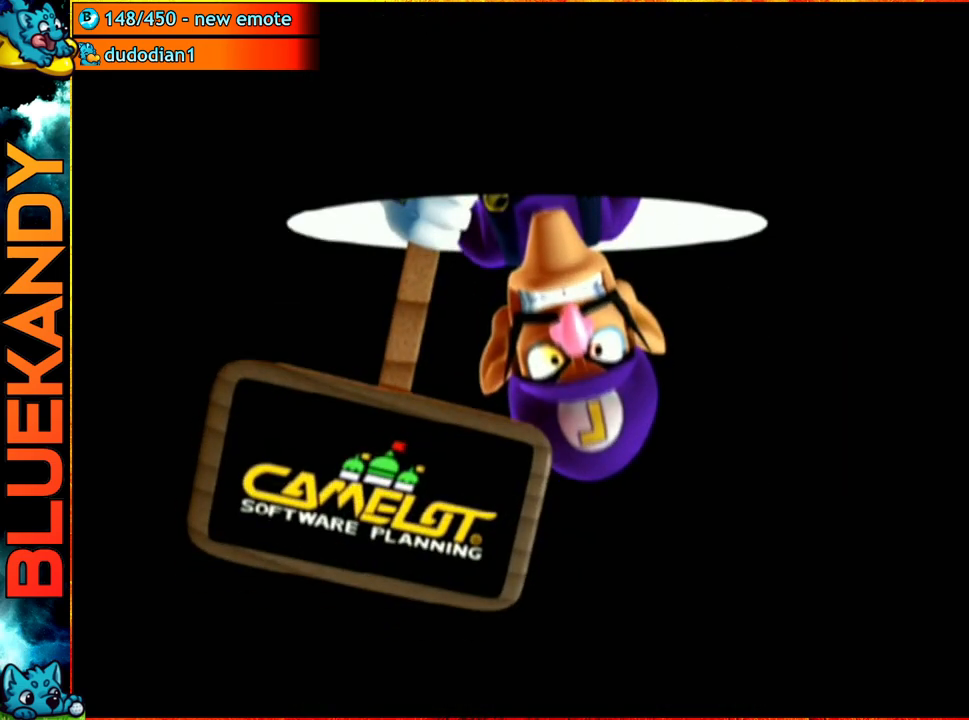
{"buttons": [], "left_stick": "center", "right_stick": "center", "events": [[17, "A", "up"], [183, "A", "down"], [233, "A", "up"], [317, "A", "down"], [433, "A", "up"]]}
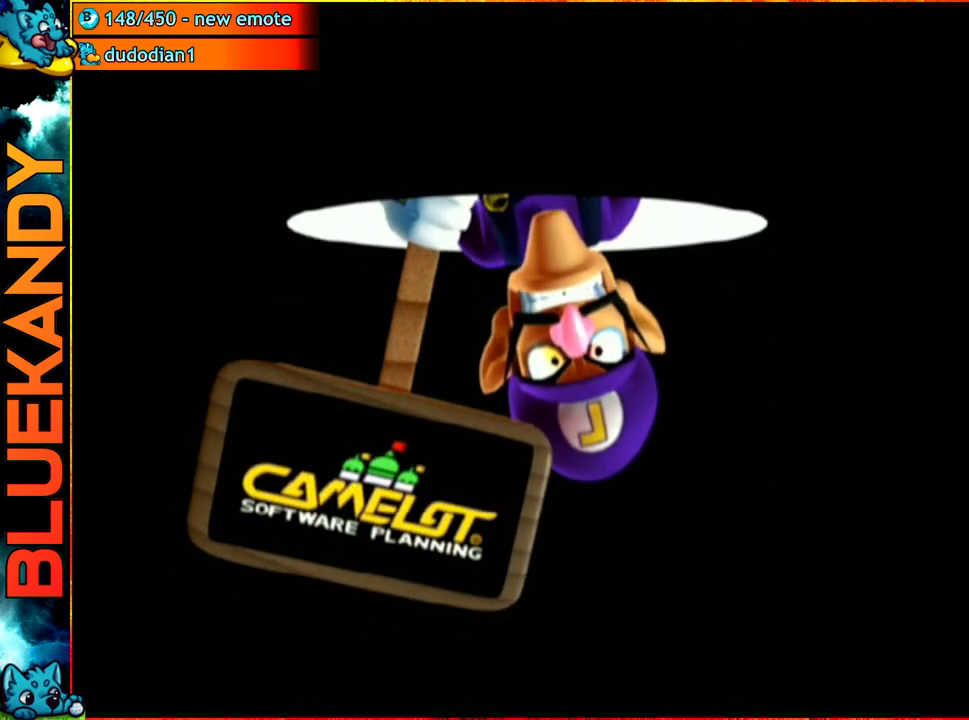
{"buttons": [], "left_stick": "center", "right_stick": "center", "events": [[17, "A", "down"], [100, "A", "up"], [217, "A", "down"], [283, "A", "up"], [400, "A", "down"], [433, "START", "down"], [450, "START", "up"], [483, "A", "up"]]}
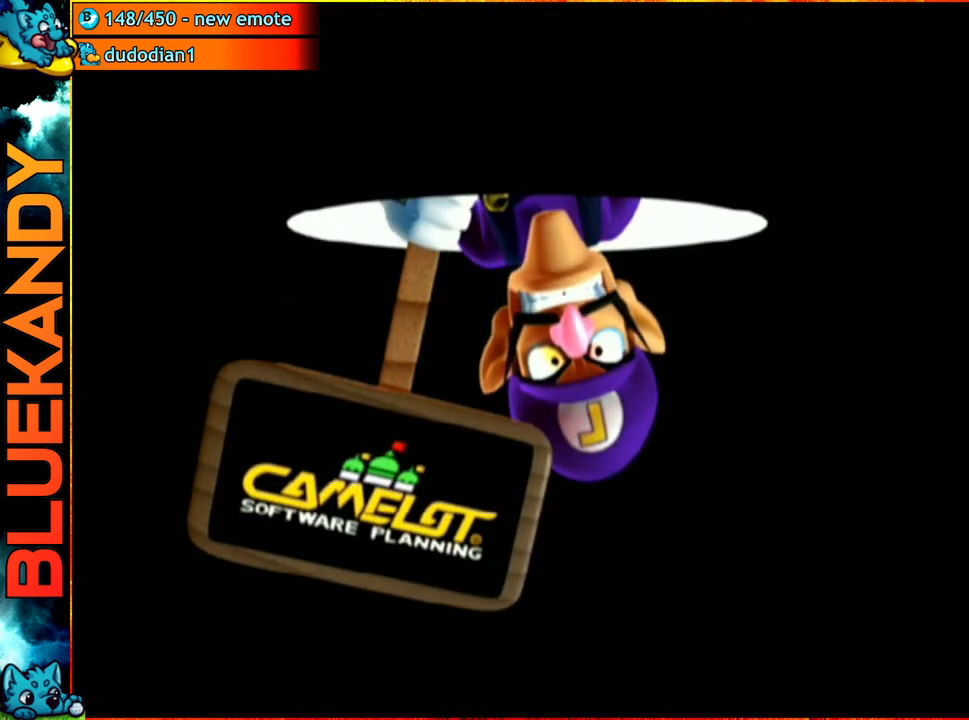
{"buttons": [], "left_stick": "center", "right_stick": "center", "events": [[50, "A", "down"], [150, "A", "up"], [150, "START", "down"], [167, "START", "up"], [217, "A", "down"], [283, "A", "up"], [283, "START", "down"], [383, "A", "down"], [417, "START", "up"], [450, "A", "up"]]}
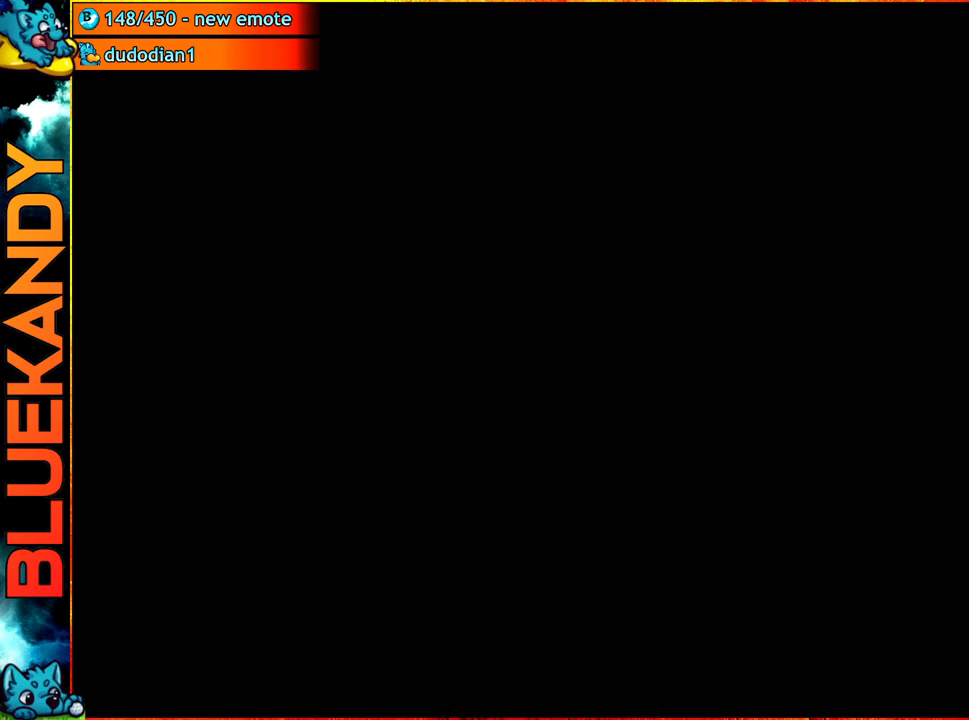
{"buttons": ["START"], "left_stick": "center", "right_stick": "center", "events": [[17, "A", "down"], [17, "START", "down"], [100, "A", "up"], [100, "START", "up"], [183, "A", "down"], [217, "START", "down"], [267, "A", "up"], [317, "START", "up"], [350, "A", "down"], [417, "START", "down"], [450, "A", "up"]]}
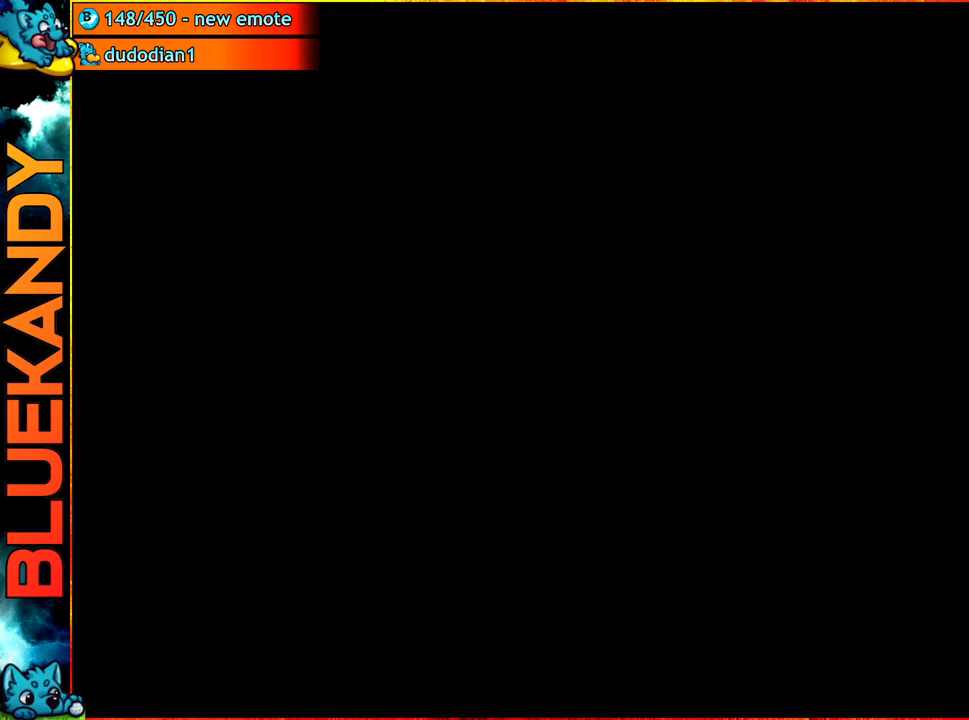
{"buttons": ["START"], "left_stick": "center", "right_stick": "center", "events": [[17, "A", "down"], [17, "START", "up"], [117, "START", "down"], [133, "A", "up"], [217, "A", "down"], [233, "START", "up"], [283, "A", "up"], [283, "START", "down"], [383, "A", "down"], [433, "START", "up"], [500, "A", "up"], [500, "START", "down"]]}
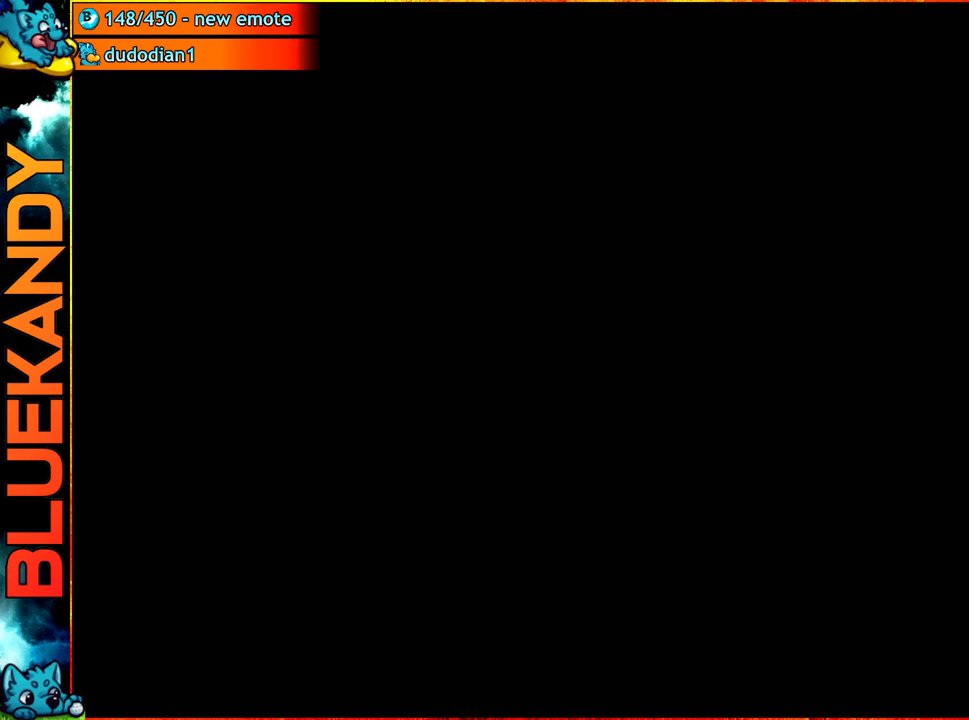
{"buttons": ["START"], "left_stick": "center", "right_stick": "center", "events": [[67, "A", "down"], [100, "START", "up"], [150, "A", "up"], [183, "START", "down"], [233, "A", "down"], [317, "A", "up"], [317, "START", "up"], [400, "A", "down"], [400, "START", "down"], [483, "A", "up"]]}
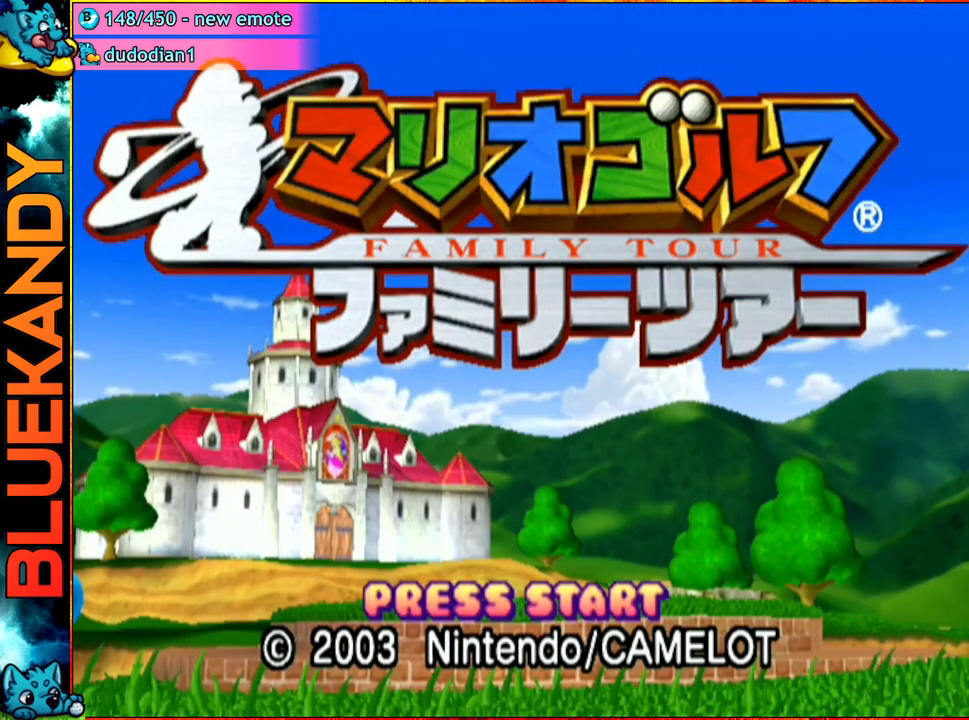
{"buttons": [], "left_stick": "center", "right_stick": "center", "events": [[17, "START", "up"], [33, "A", "down"], [100, "START", "down"], [133, "A", "up"], [200, "A", "down"], [217, "START", "up"], [267, "A", "up"], [267, "START", "down"], [350, "A", "down"], [400, "START", "up"], [467, "A", "up"]]}
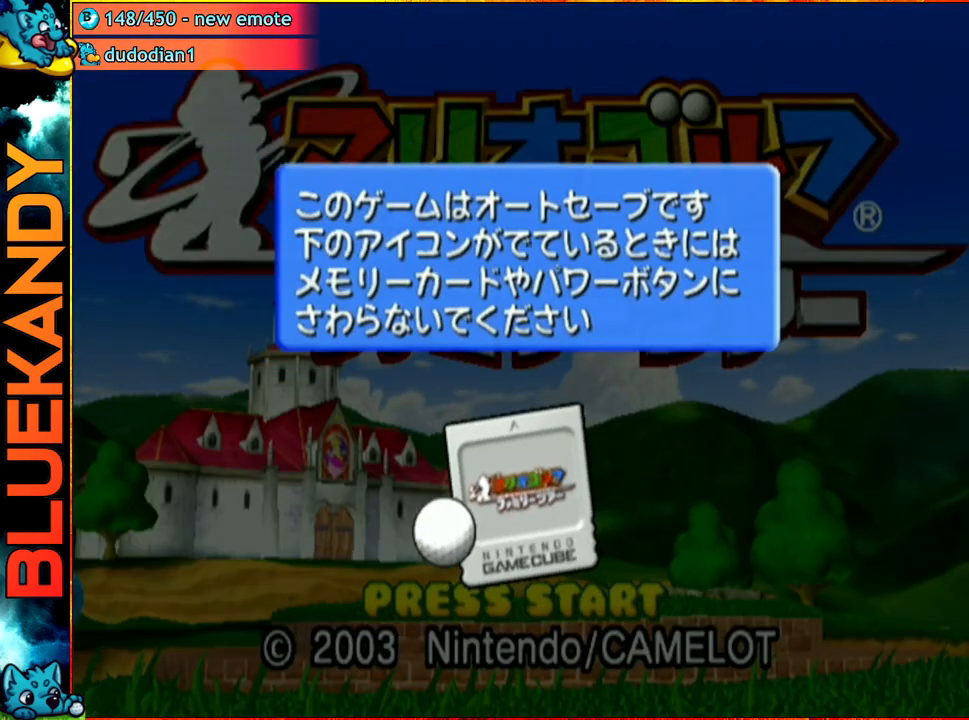
{"buttons": [], "left_stick": "center", "right_stick": "center", "events": []}
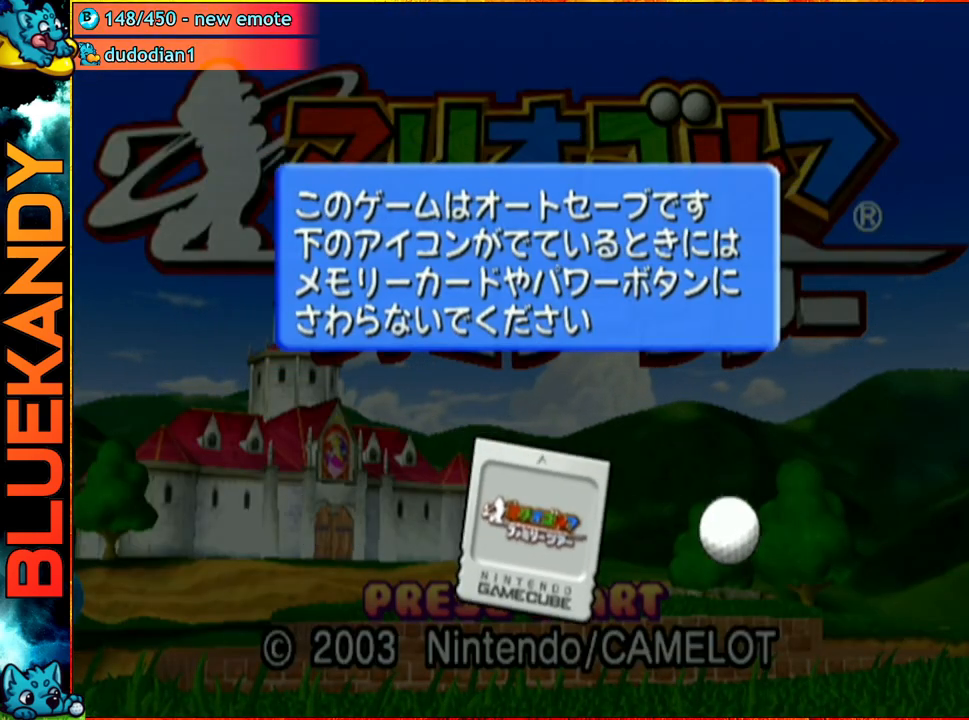
{"buttons": [], "left_stick": "center", "right_stick": "center", "events": []}
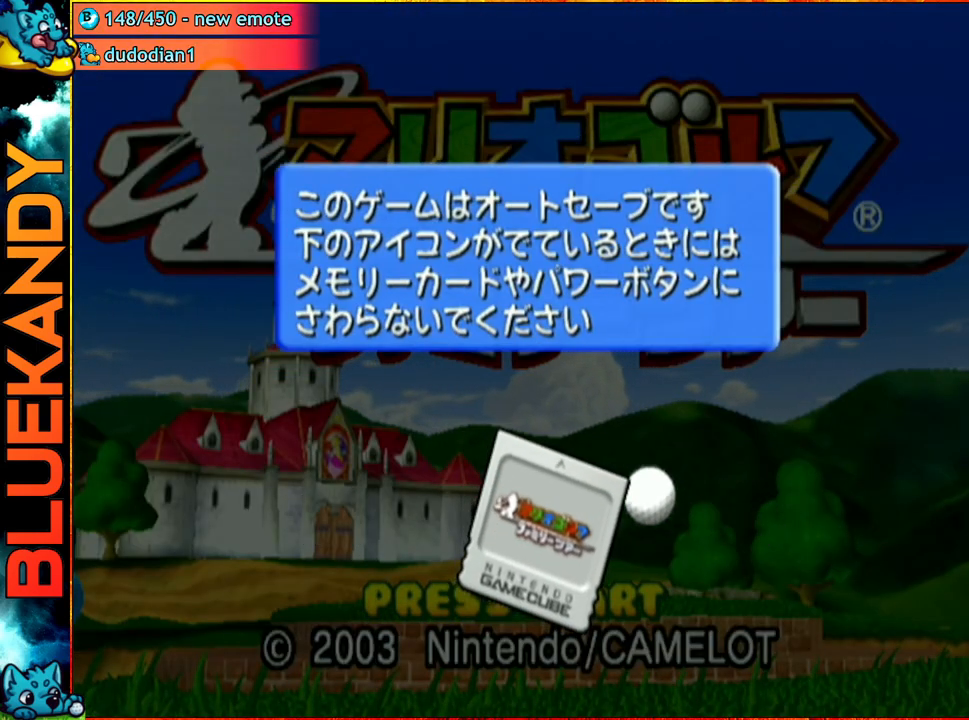
{"buttons": [], "left_stick": "center", "right_stick": "center", "events": []}
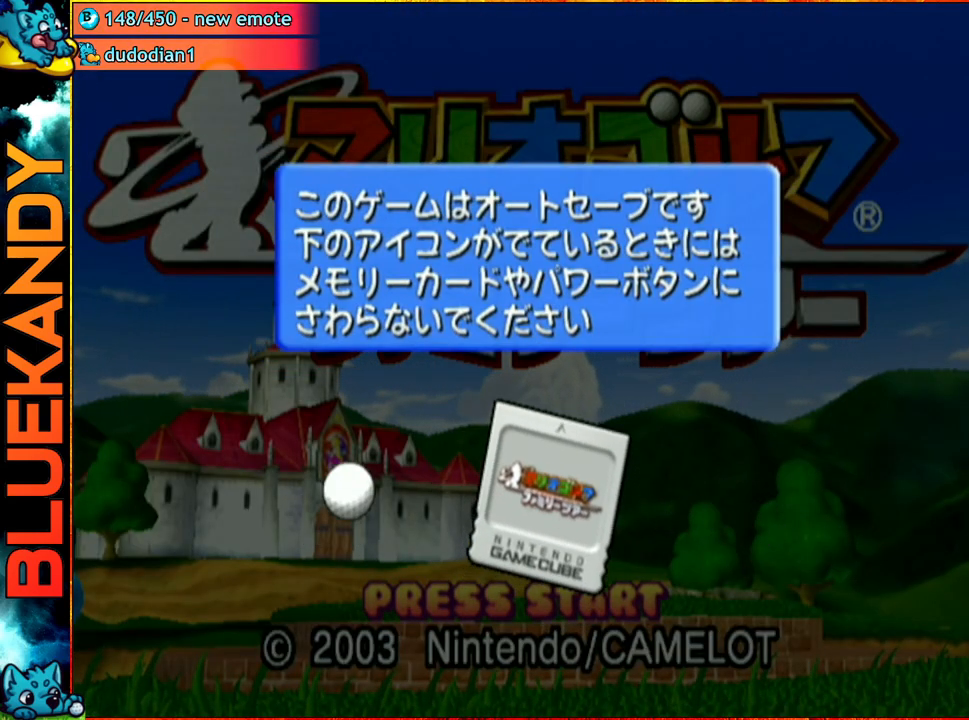
{"buttons": [], "left_stick": "center", "right_stick": "center", "events": [[300, "A", "down"], [383, "A", "up"], [433, "A", "down"], [500, "A", "up"]]}
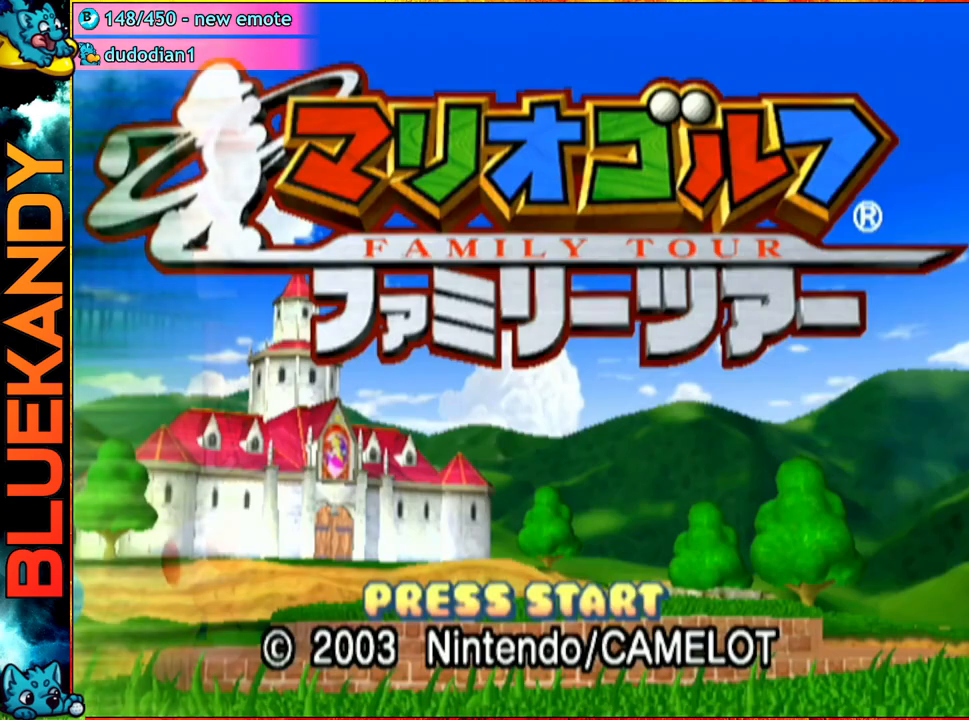
{"buttons": [], "left_stick": "center", "right_stick": "center", "events": [[83, "A", "down"], [183, "A", "up"], [267, "A", "down"], [350, "A", "up"], [433, "A", "down"], [500, "A", "up"]]}
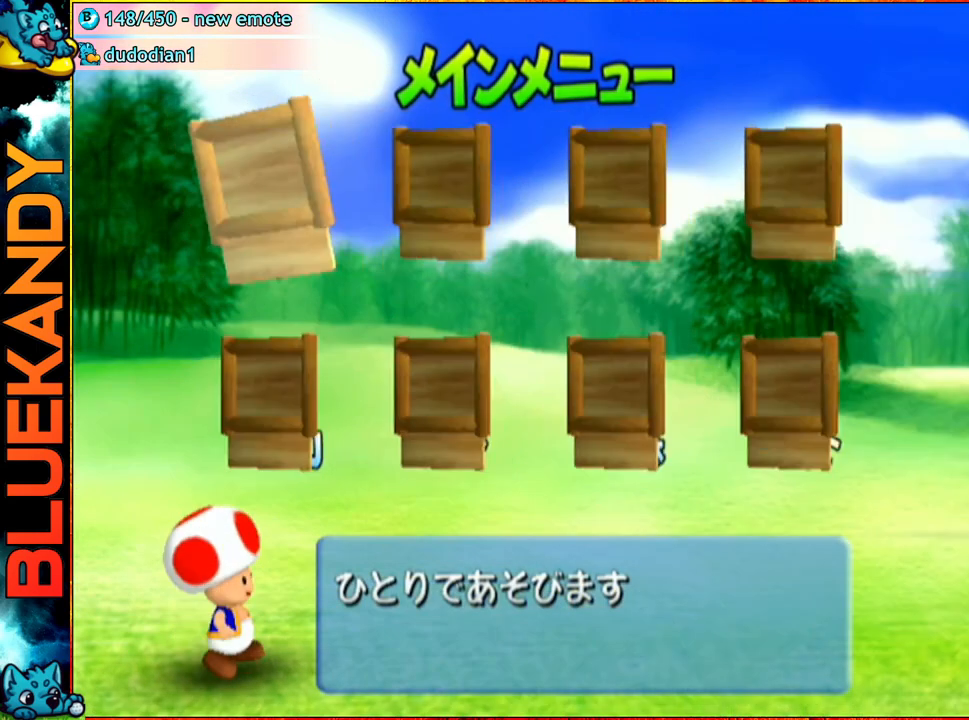
{"buttons": [], "left_stick": "down-right", "right_stick": "center", "events": [[50, "A", "down"], [67, "left_stick", "down-right"], [150, "A", "up"]]}
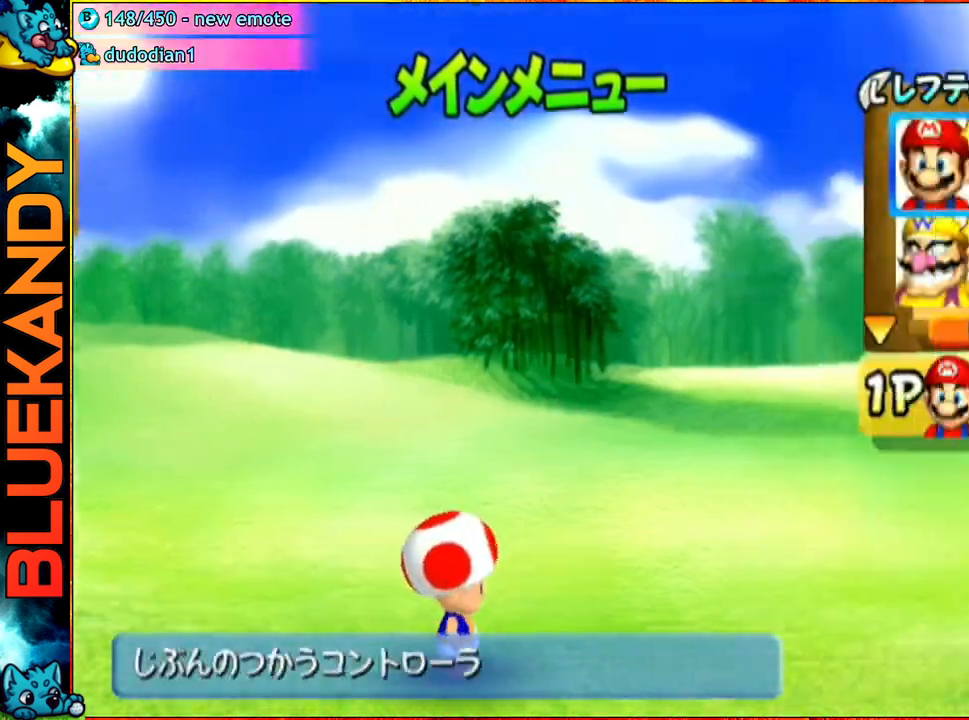
{"buttons": ["R1"], "left_stick": "center", "right_stick": "center", "events": [[400, "left_stick", "center"], [483, "R1", "down"]]}
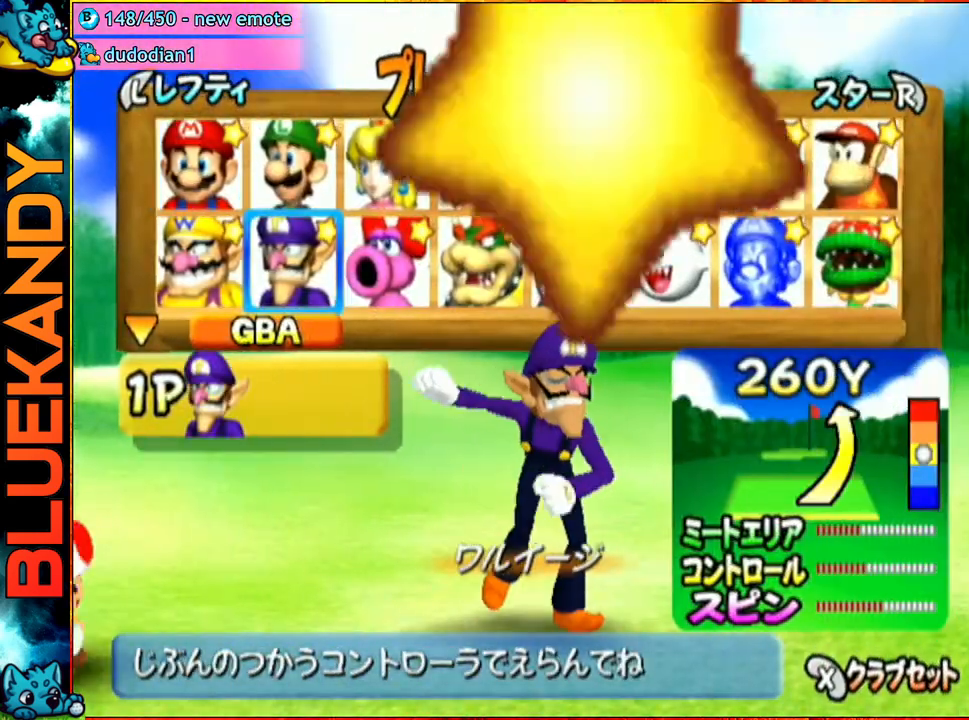
{"buttons": ["A"], "left_stick": "center", "right_stick": "center", "events": [[50, "A", "down"], [200, "A", "up"], [200, "R1", "up"], [300, "A", "down"], [417, "A", "up"], [500, "A", "down"]]}
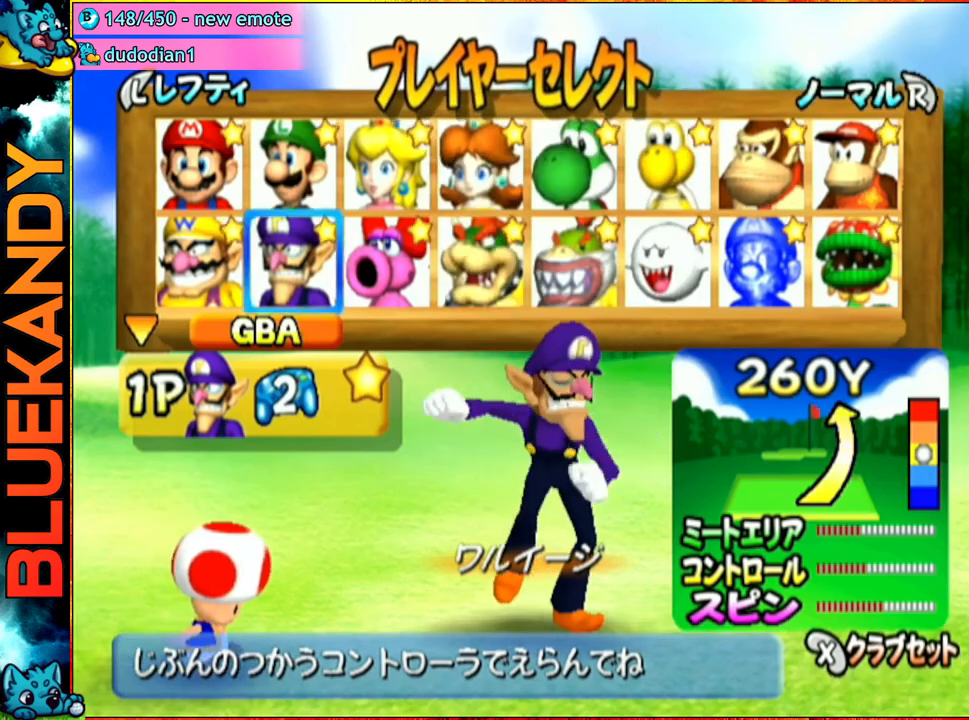
{"buttons": ["A"], "left_stick": "center", "right_stick": "center", "events": [[83, "A", "up"], [183, "A", "down"], [250, "A", "up"], [350, "A", "down"], [417, "A", "up"], [483, "A", "down"]]}
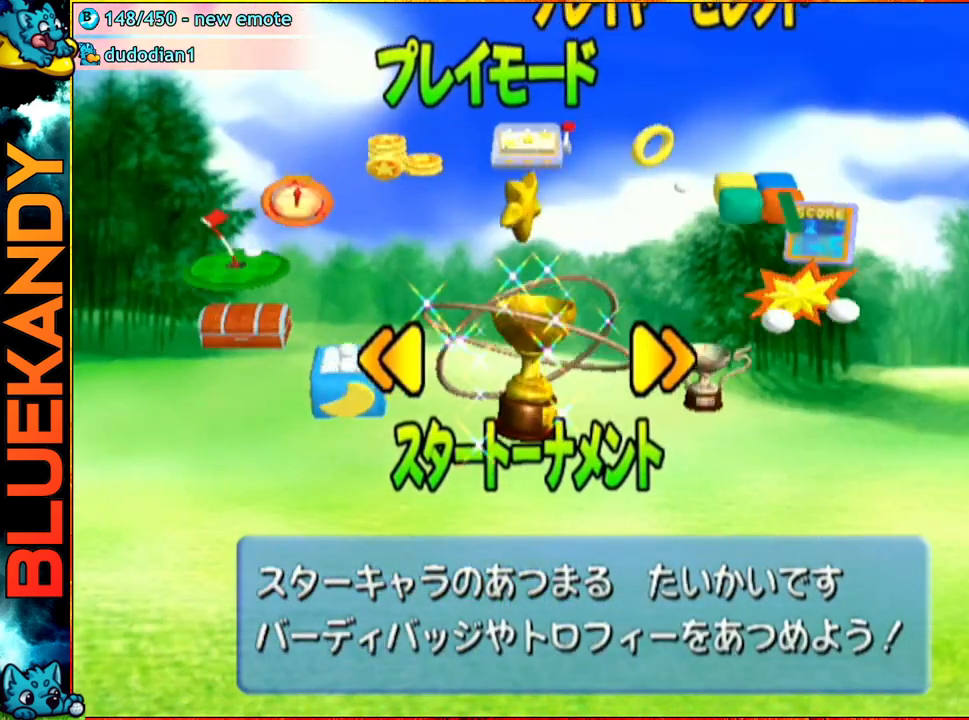
{"buttons": [], "left_stick": "center", "right_stick": "center", "events": [[67, "A", "up"], [150, "A", "down"], [233, "A", "up"]]}
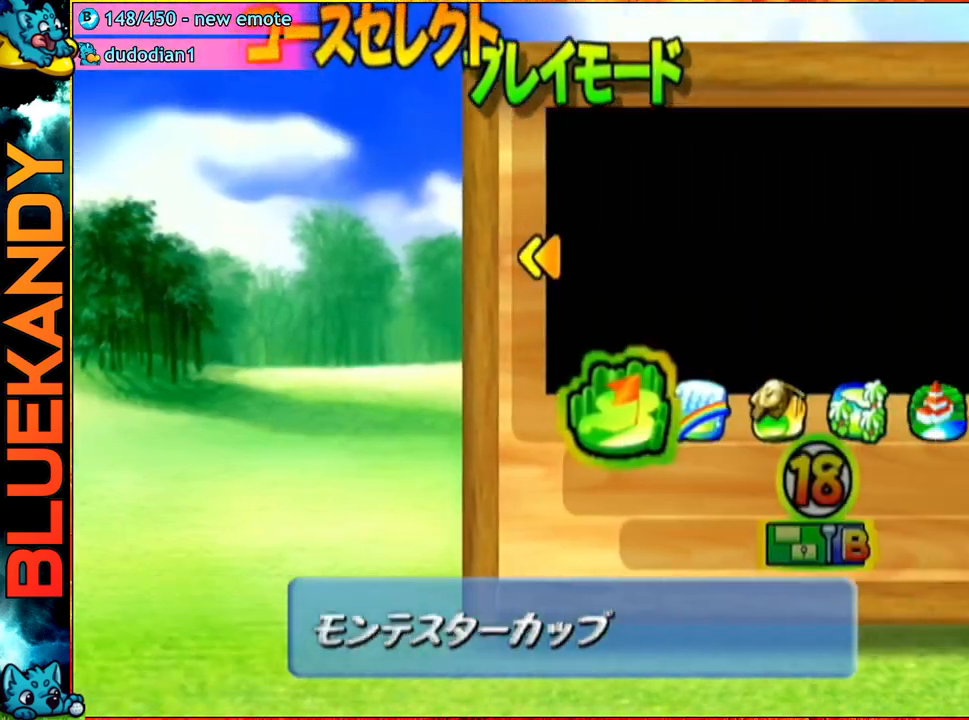
{"buttons": [], "left_stick": "left", "right_stick": "center", "events": [[183, "left_stick", "left"], [283, "left_stick", "center"], [400, "left_stick", "left"]]}
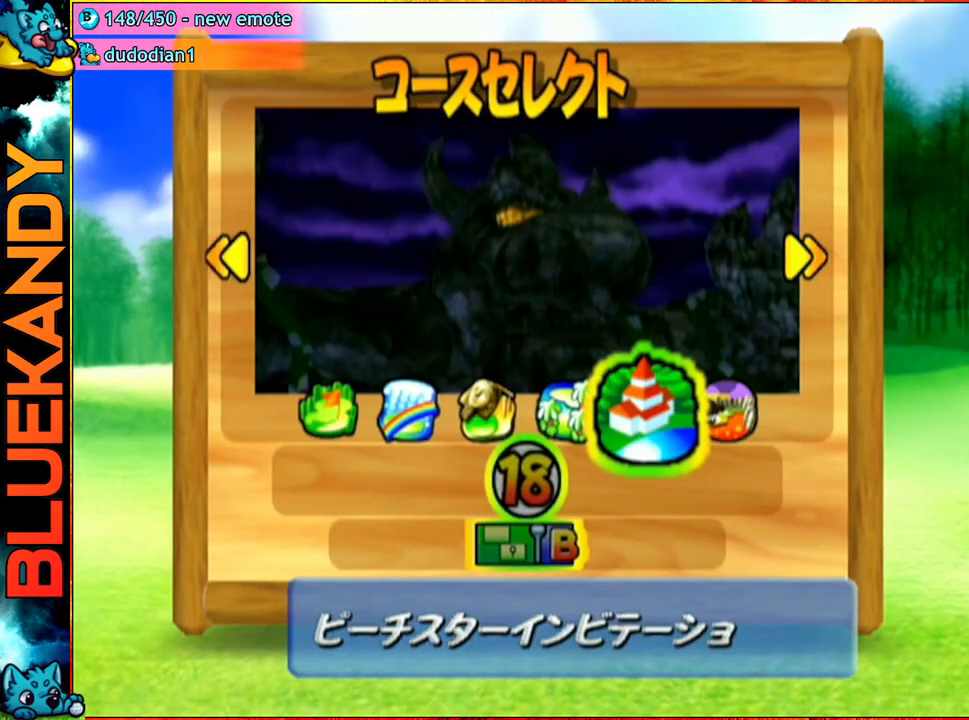
{"buttons": ["A"], "left_stick": "center", "right_stick": "center", "events": [[17, "left_stick", "center"], [183, "A", "down"], [250, "A", "up"], [317, "A", "down"], [400, "A", "up"], [467, "A", "down"]]}
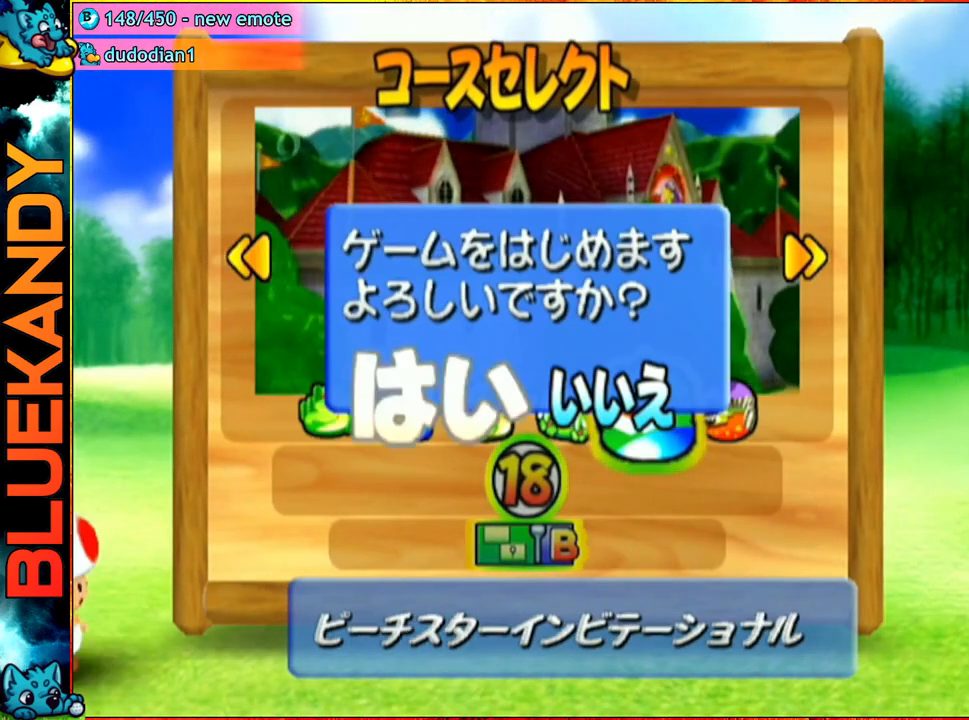
{"buttons": [], "left_stick": "center", "right_stick": "center", "events": [[50, "A", "up"], [100, "A", "down"], [200, "A", "up"]]}
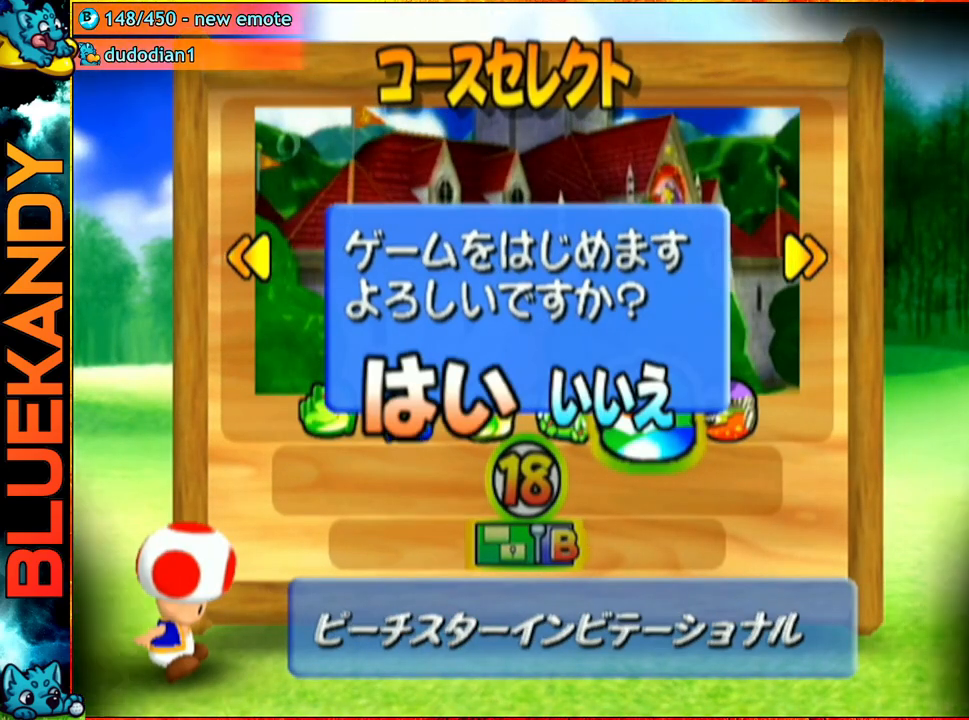
{"buttons": [], "left_stick": "center", "right_stick": "center", "events": []}
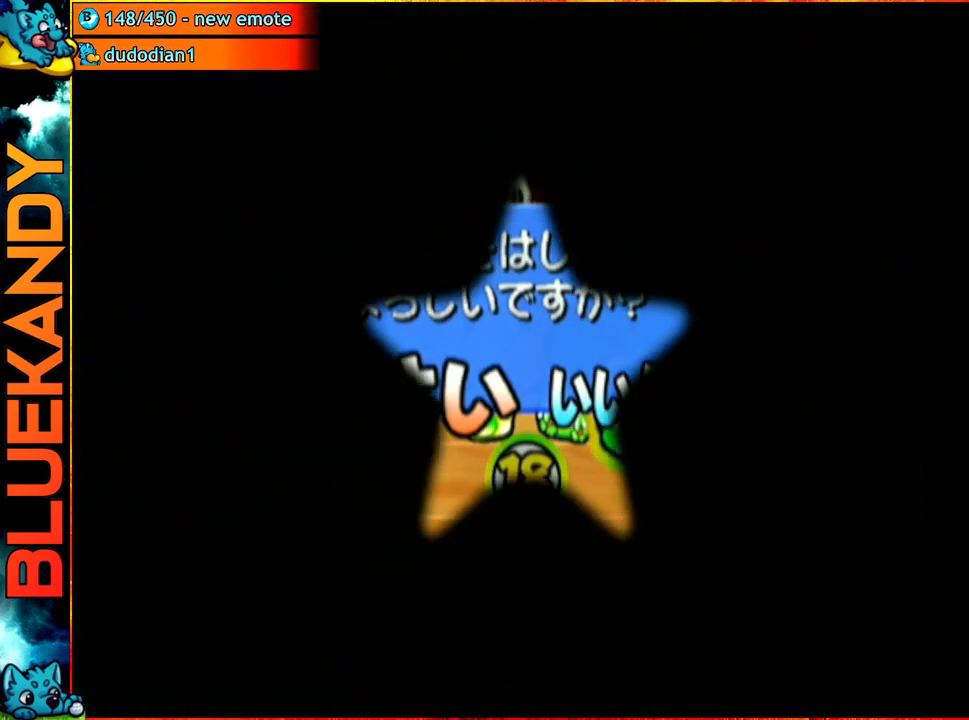
{"buttons": [], "left_stick": "center", "right_stick": "center", "events": []}
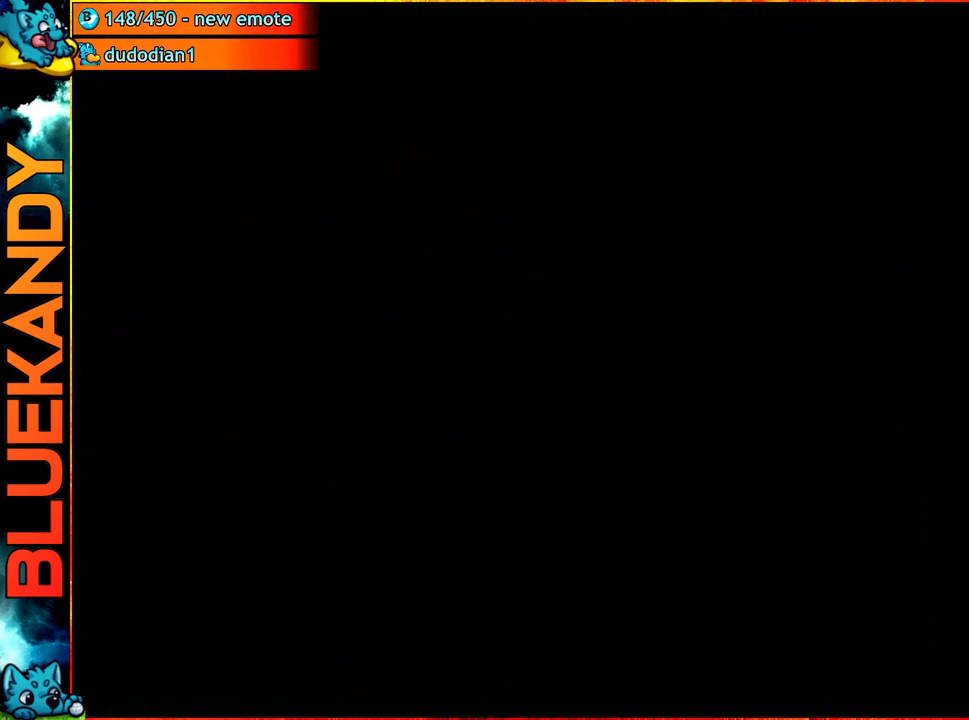
{"buttons": ["A"], "left_stick": "center", "right_stick": "center", "events": [[17, "A", "down"]]}
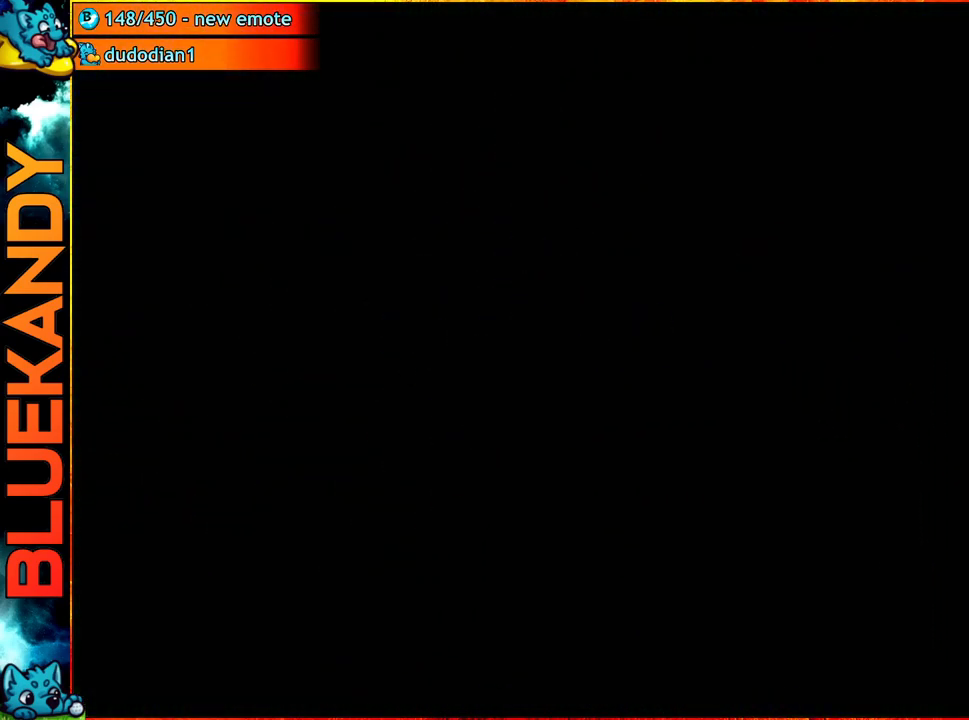
{"buttons": ["A"], "left_stick": "center", "right_stick": "center", "events": []}
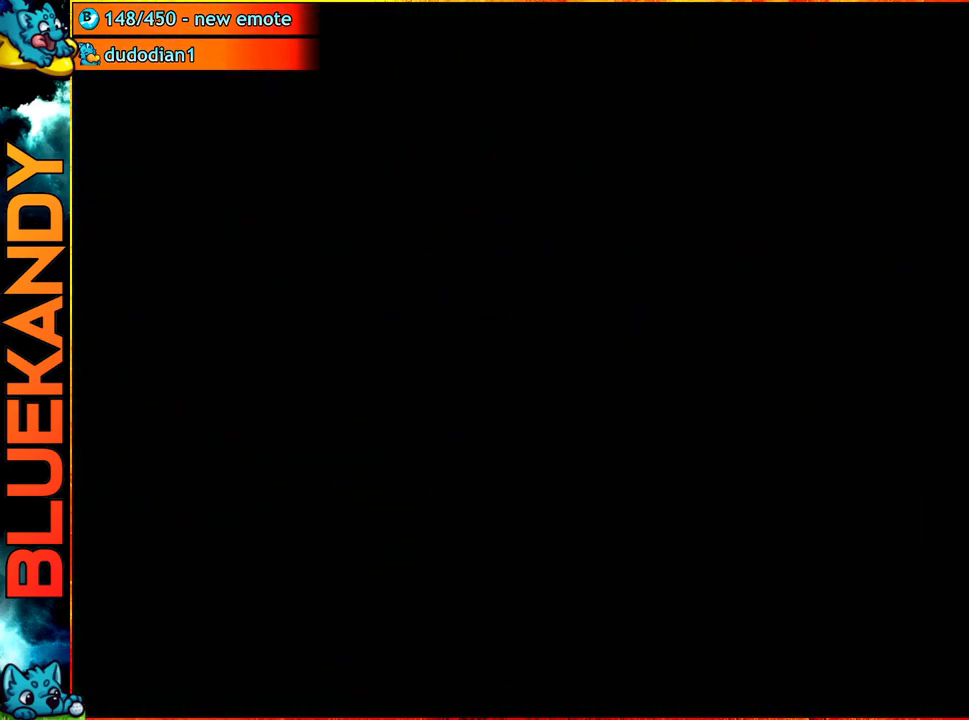
{"buttons": ["A"], "left_stick": "center", "right_stick": "center", "events": []}
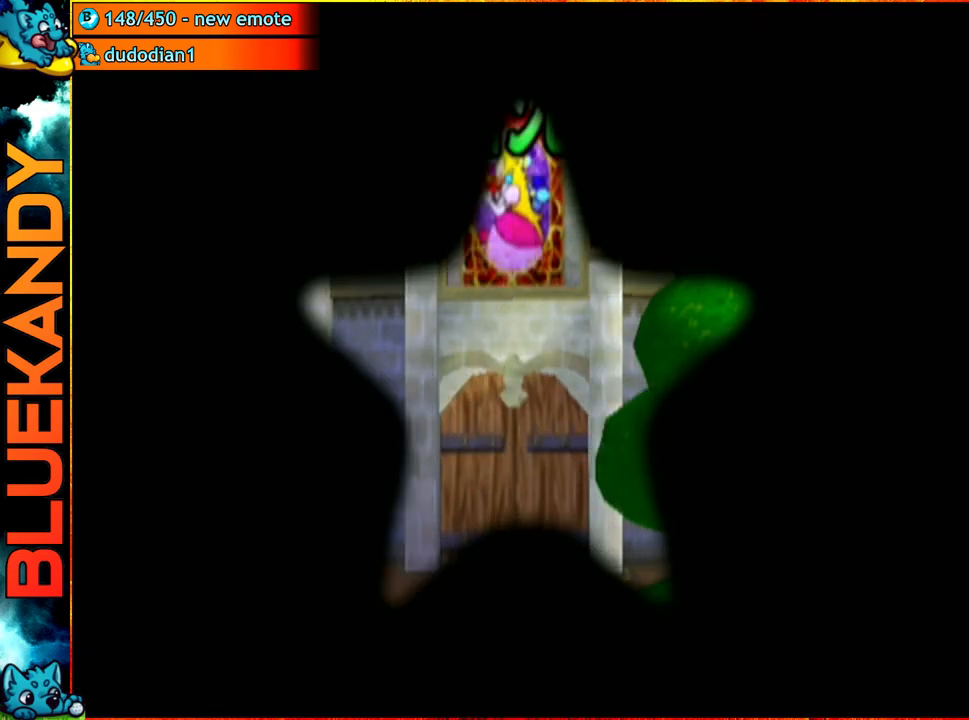
{"buttons": [], "left_stick": "center", "right_stick": "center", "events": [[83, "A", "up"]]}
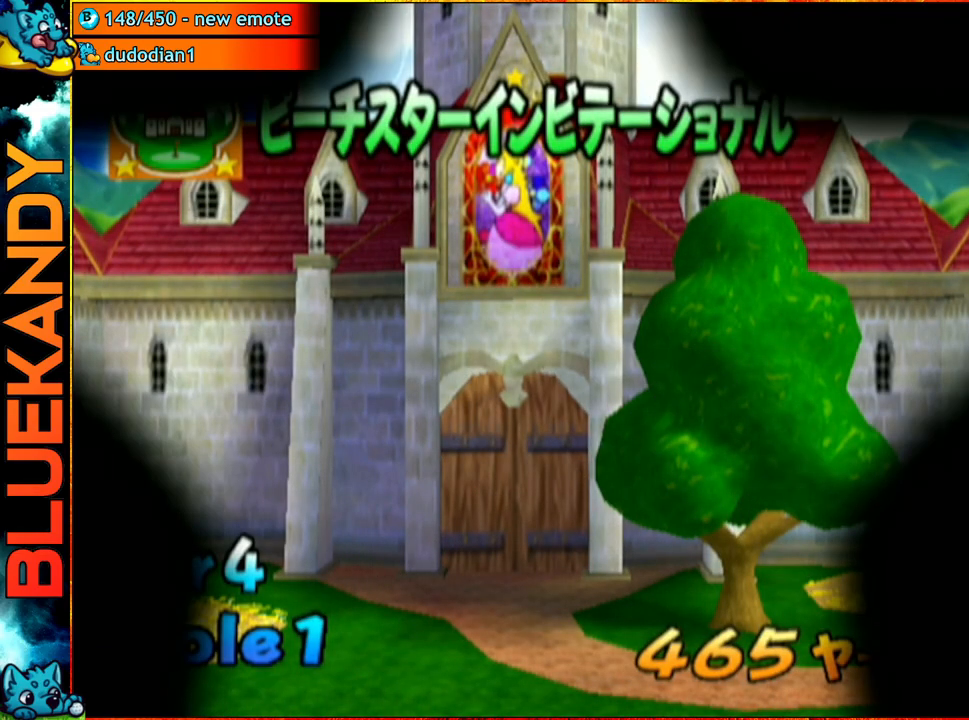
{"buttons": [], "left_stick": "right", "right_stick": "center", "events": [[17, "right_stick", "up"], [100, "left_stick", "right"], [450, "right_stick", "center"]]}
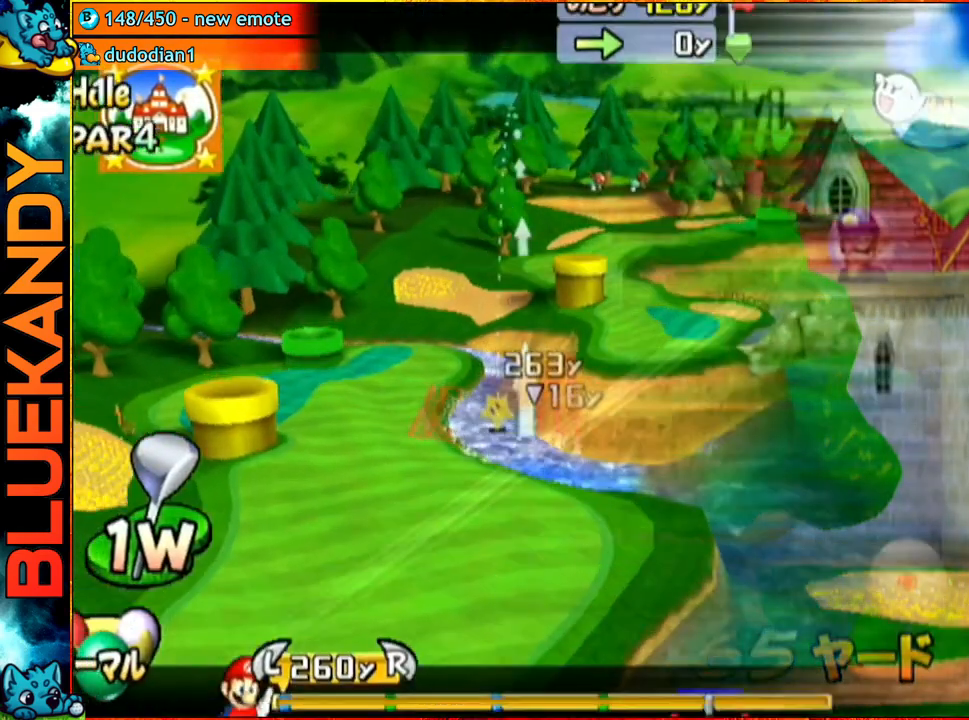
{"buttons": ["A"], "left_stick": "center", "right_stick": "center", "events": [[67, "B", "down"], [133, "left_stick", "center"], [183, "B", "up"], [317, "A", "down"], [433, "A", "up"], [500, "A", "down"]]}